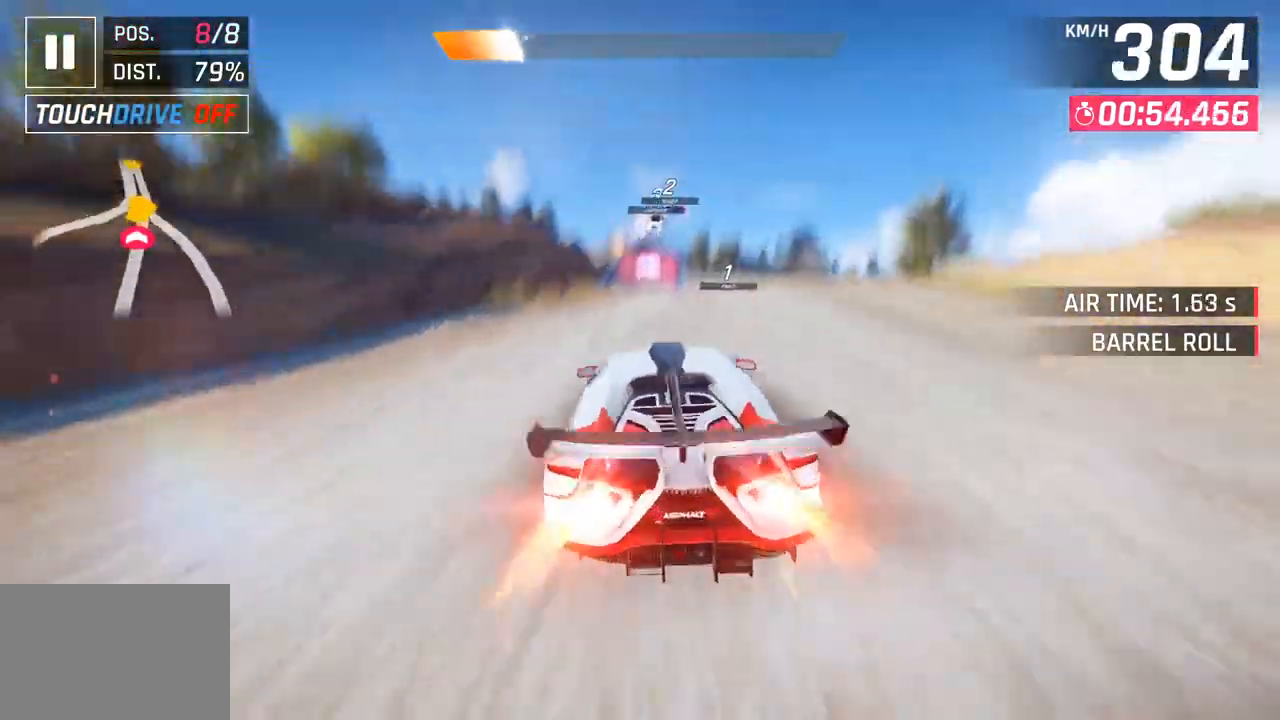
Gameplay with a controller (PlayStation layout); each line is a JSON object with the inputs held at the frame after it. "events" lists button and stick changes between this image and that frame as [ms after this image, input, new state], when the widget could be followed in between.
{"buttons": [], "left_stick": "center", "right_stick": "center", "events": [[150, "SQUARE", "down"], [250, "SQUARE", "up"]]}
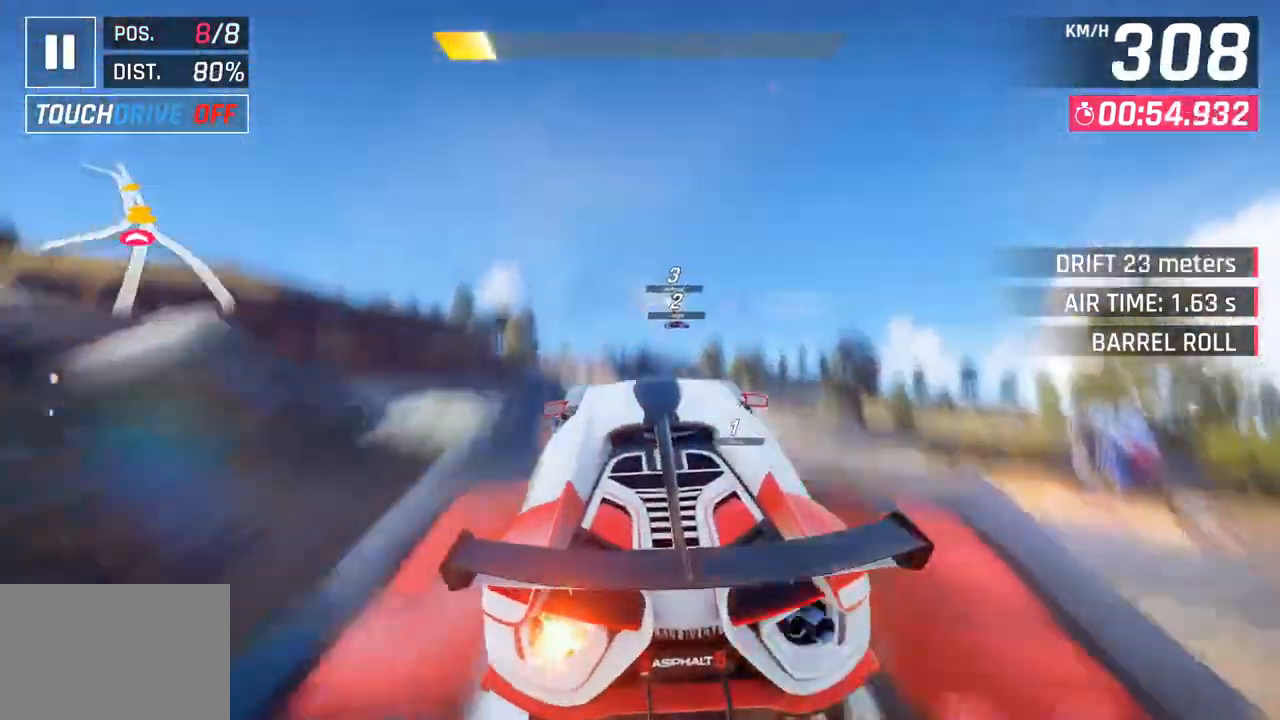
{"buttons": ["CROSS", "R1"], "left_stick": "center", "right_stick": "center", "events": [[67, "SQUARE", "down"], [100, "left_stick", "left"], [183, "SQUARE", "up"], [250, "SQUARE", "down"], [267, "R1", "down"], [300, "CROSS", "down"], [317, "SQUARE", "up"], [433, "left_stick", "center"]]}
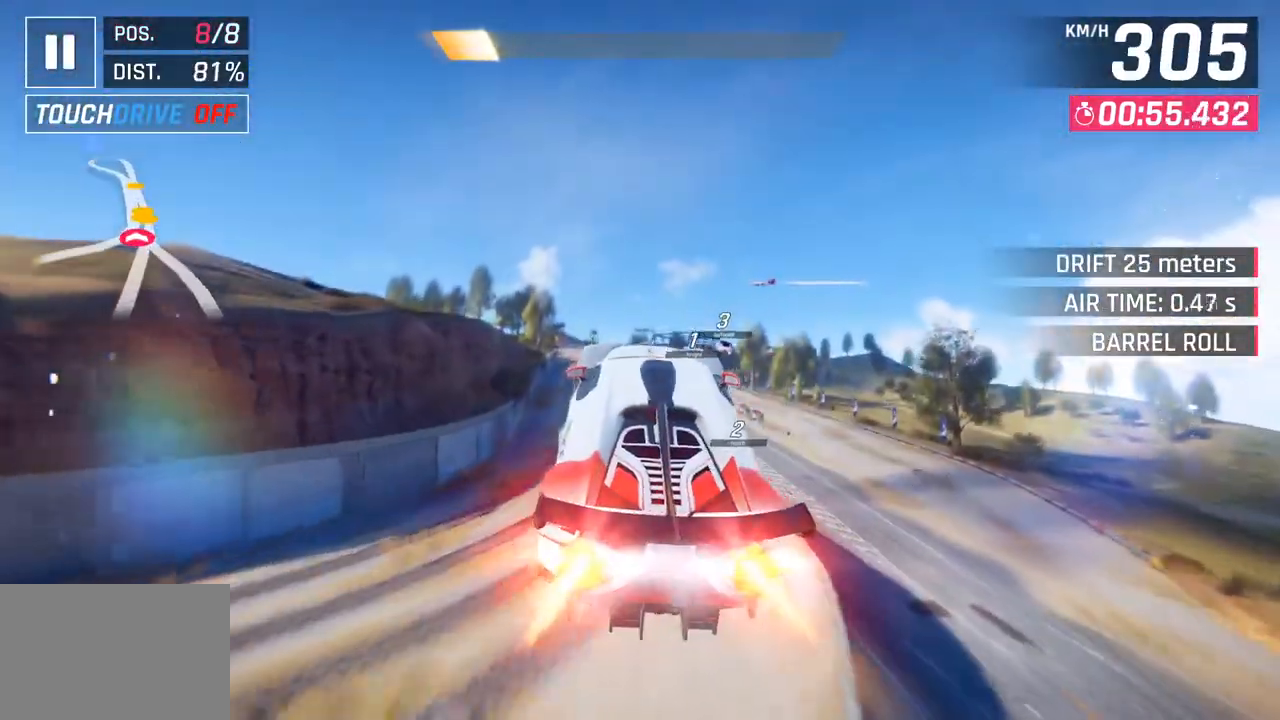
{"buttons": [], "left_stick": "right", "right_stick": "center", "events": [[33, "CROSS", "up"], [50, "R1", "up"], [150, "R1", "down"], [167, "CROSS", "down"], [367, "left_stick", "right"], [400, "CROSS", "up"], [417, "R1", "up"]]}
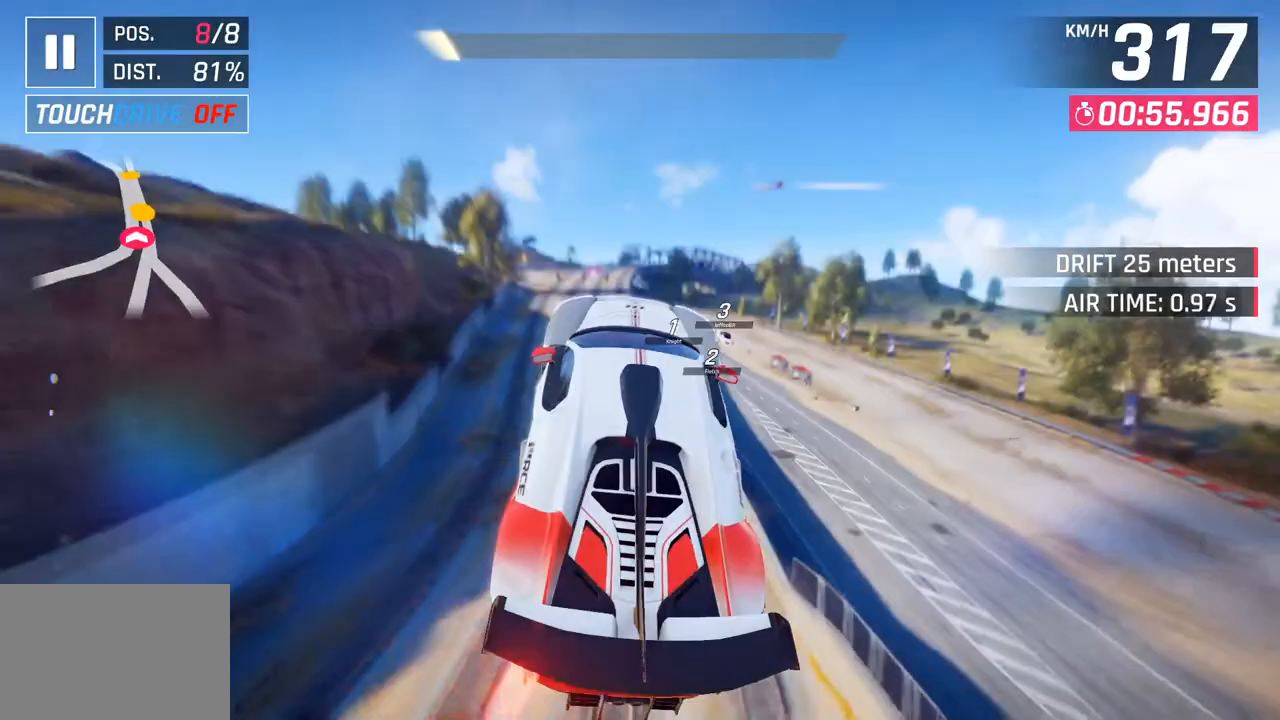
{"buttons": [], "left_stick": "right", "right_stick": "center", "events": [[83, "left_stick", "center"], [400, "left_stick", "right"]]}
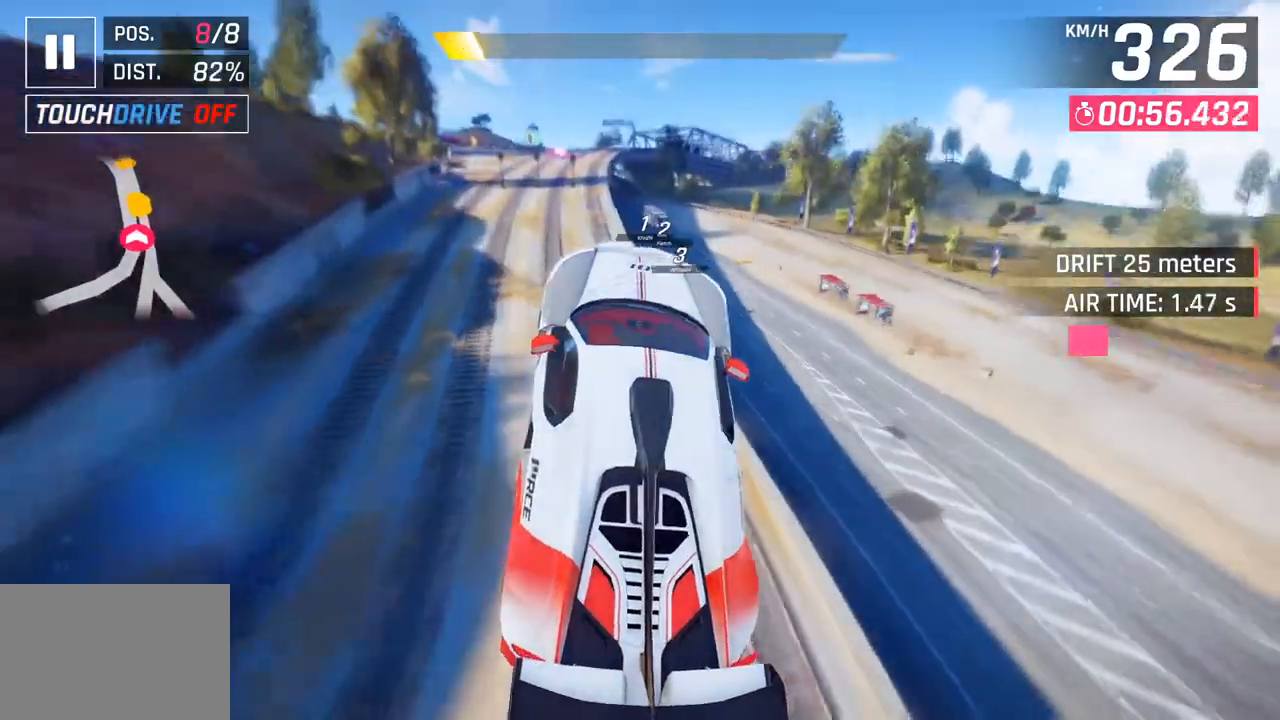
{"buttons": ["CROSS"], "left_stick": "center", "right_stick": "center", "events": [[83, "left_stick", "center"], [167, "SQUARE", "down"], [167, "left_stick", "right"], [267, "SQUARE", "up"], [350, "SQUARE", "down"], [400, "left_stick", "center"], [417, "CROSS", "down"], [433, "SQUARE", "up"]]}
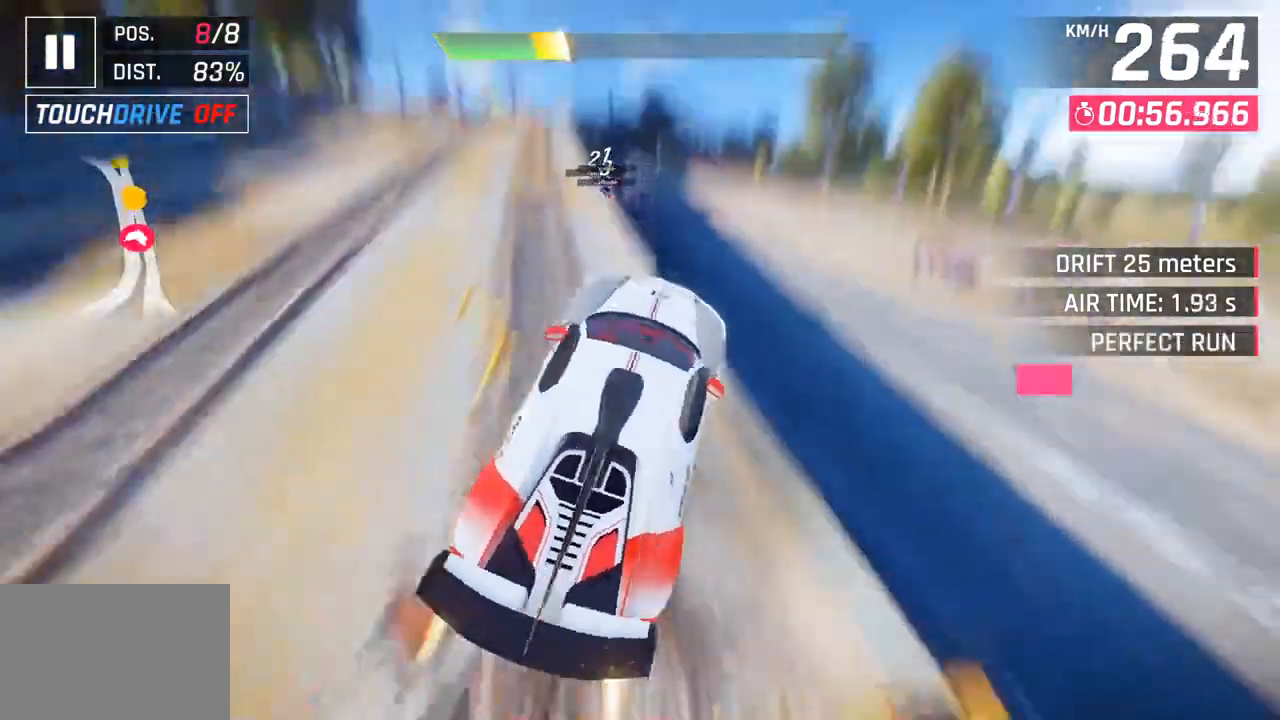
{"buttons": [], "left_stick": "left", "right_stick": "center", "events": [[100, "CROSS", "up"], [217, "left_stick", "left"], [250, "CROSS", "down"], [267, "R1", "down"], [467, "CROSS", "up"], [467, "R1", "up"]]}
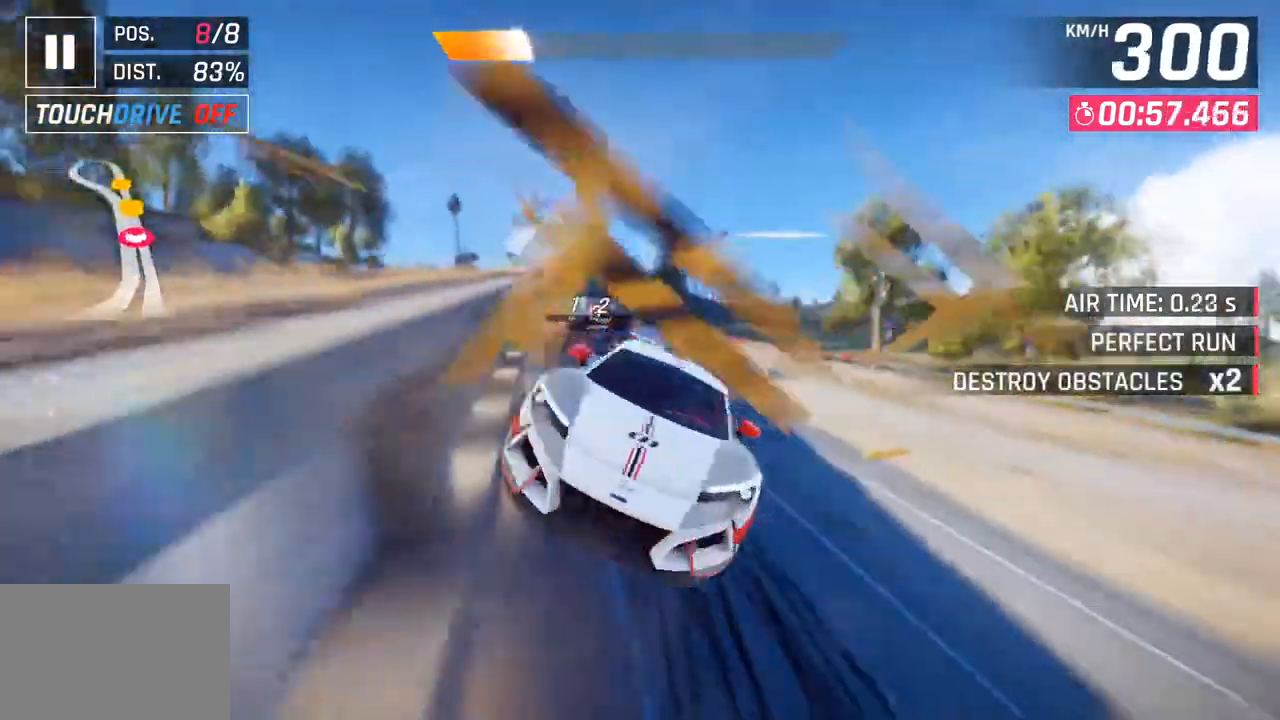
{"buttons": ["CROSS", "R1"], "left_stick": "left", "right_stick": "center", "events": [[83, "R1", "down"], [100, "CROSS", "down"], [267, "CROSS", "up"], [283, "R1", "up"], [350, "R1", "down"], [367, "CROSS", "down"]]}
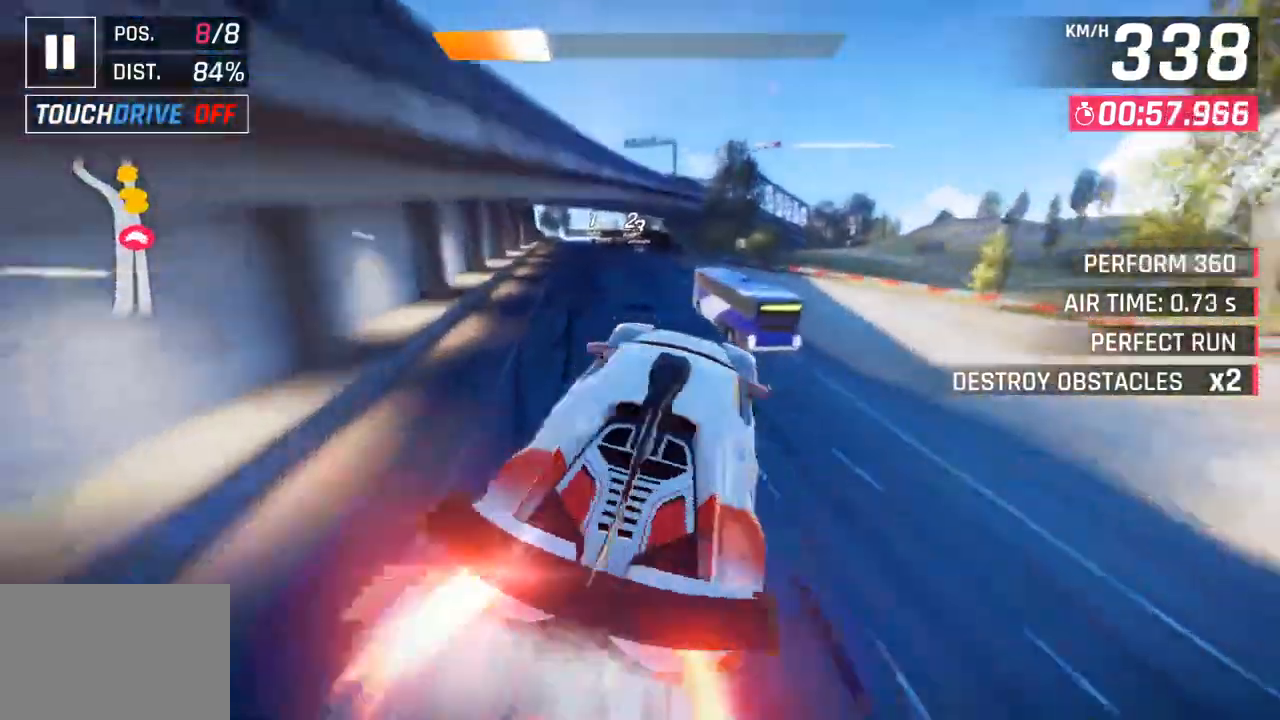
{"buttons": [], "left_stick": "left", "right_stick": "center", "events": [[67, "CROSS", "up"], [83, "R1", "up"], [83, "left_stick", "center"], [283, "left_stick", "down-left"], [450, "left_stick", "left"]]}
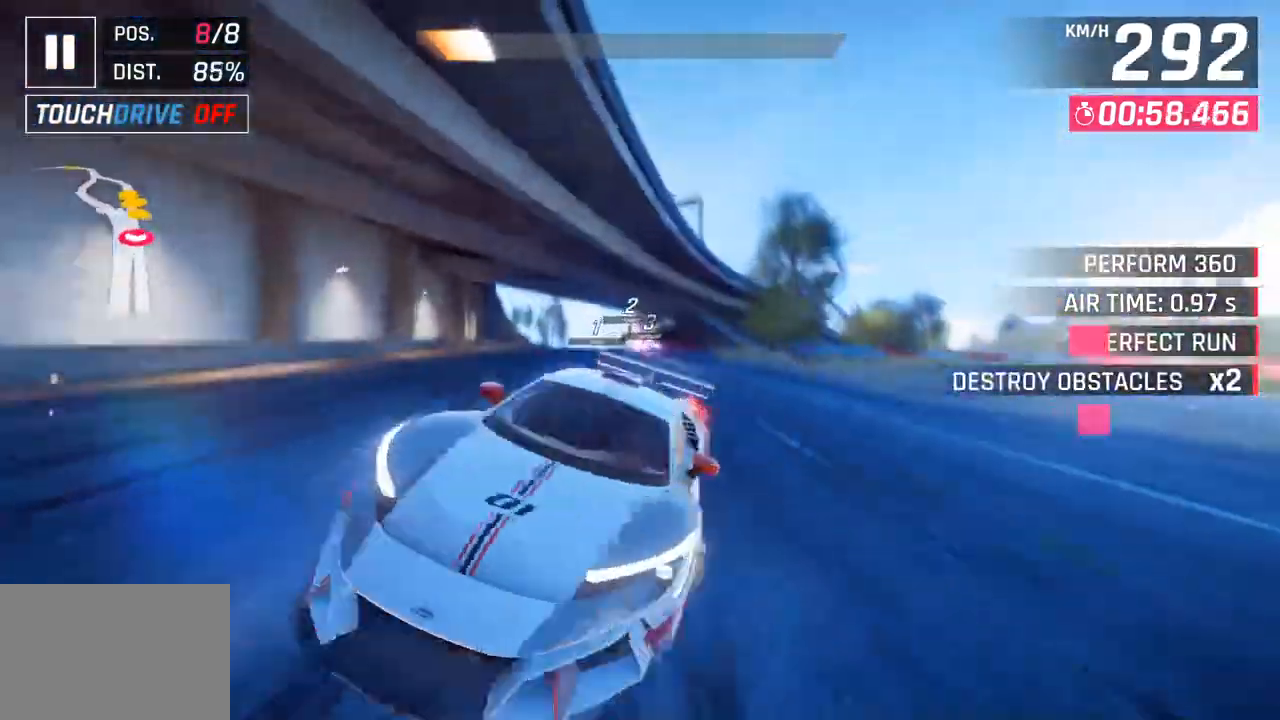
{"buttons": ["SQUARE"], "left_stick": "center", "right_stick": "center", "events": [[83, "left_stick", "center"], [183, "left_stick", "right"], [350, "SQUARE", "down"], [450, "left_stick", "center"]]}
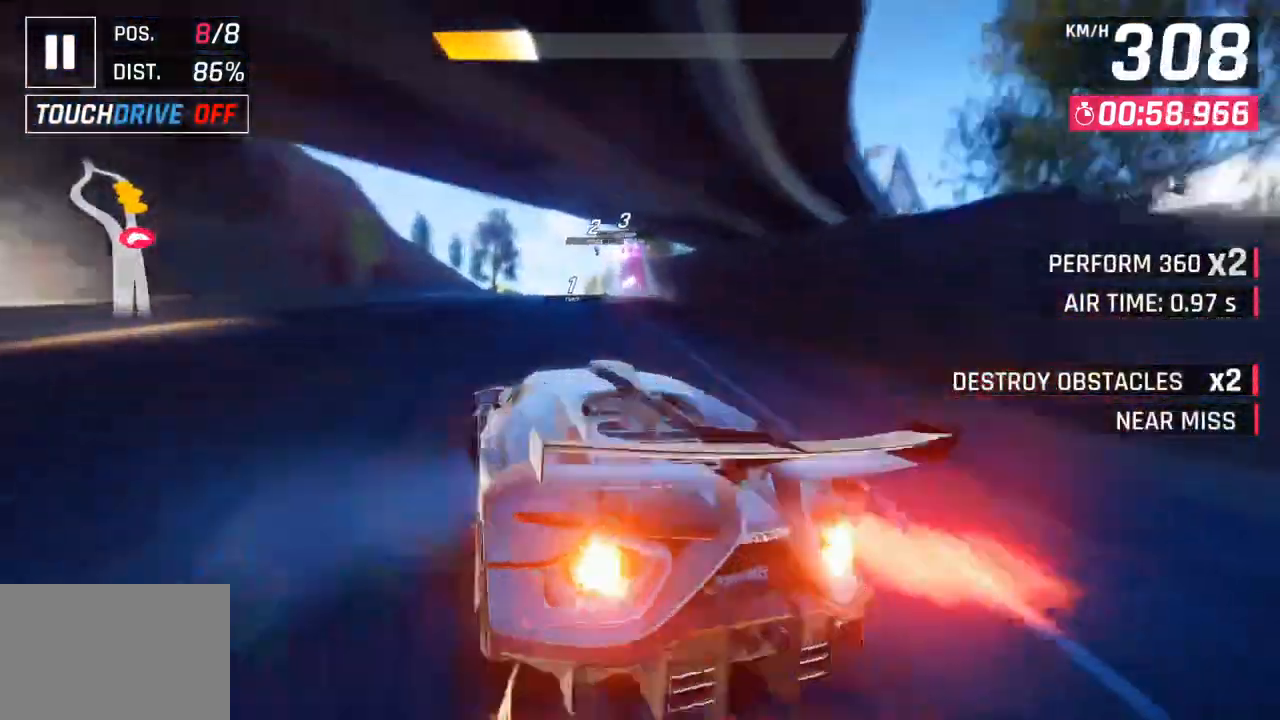
{"buttons": ["CROSS"], "left_stick": "down-left", "right_stick": "center", "events": [[33, "SQUARE", "up"], [433, "left_stick", "down-left"], [467, "CROSS", "down"]]}
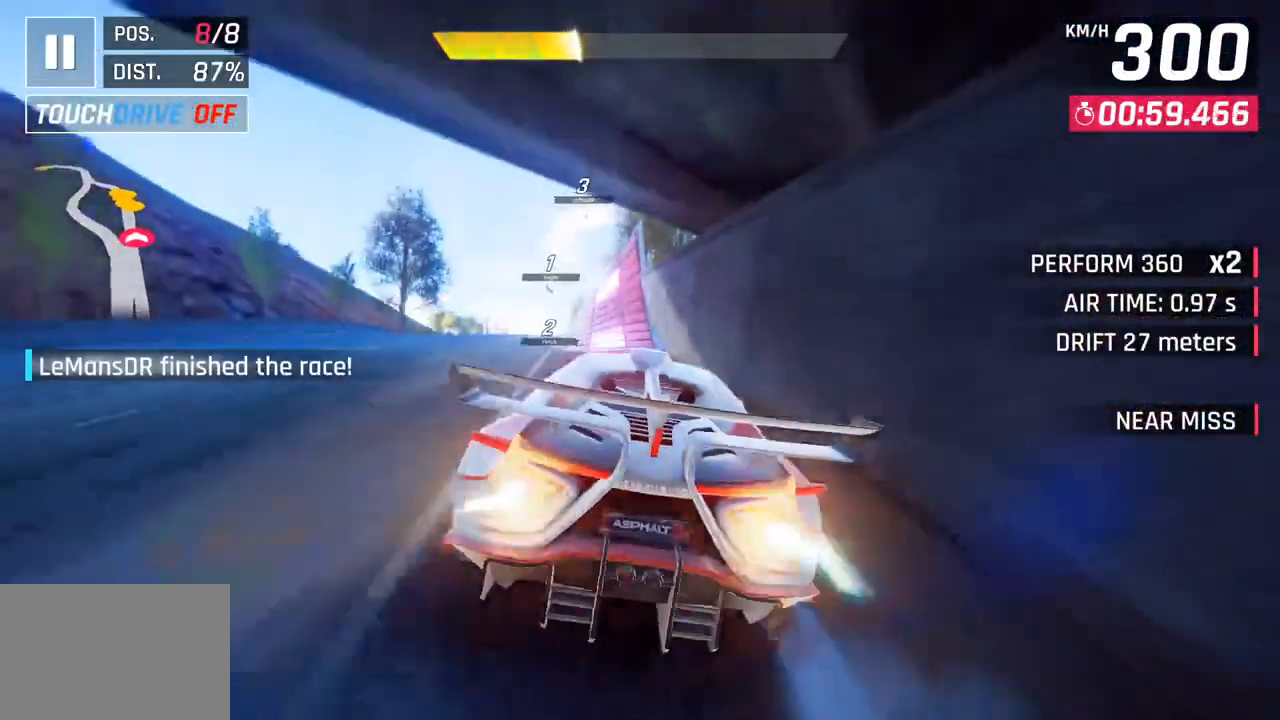
{"buttons": [], "left_stick": "center", "right_stick": "center", "events": [[117, "CROSS", "up"], [217, "left_stick", "center"], [250, "CROSS", "down"], [317, "left_stick", "right"], [383, "CROSS", "up"], [433, "left_stick", "center"]]}
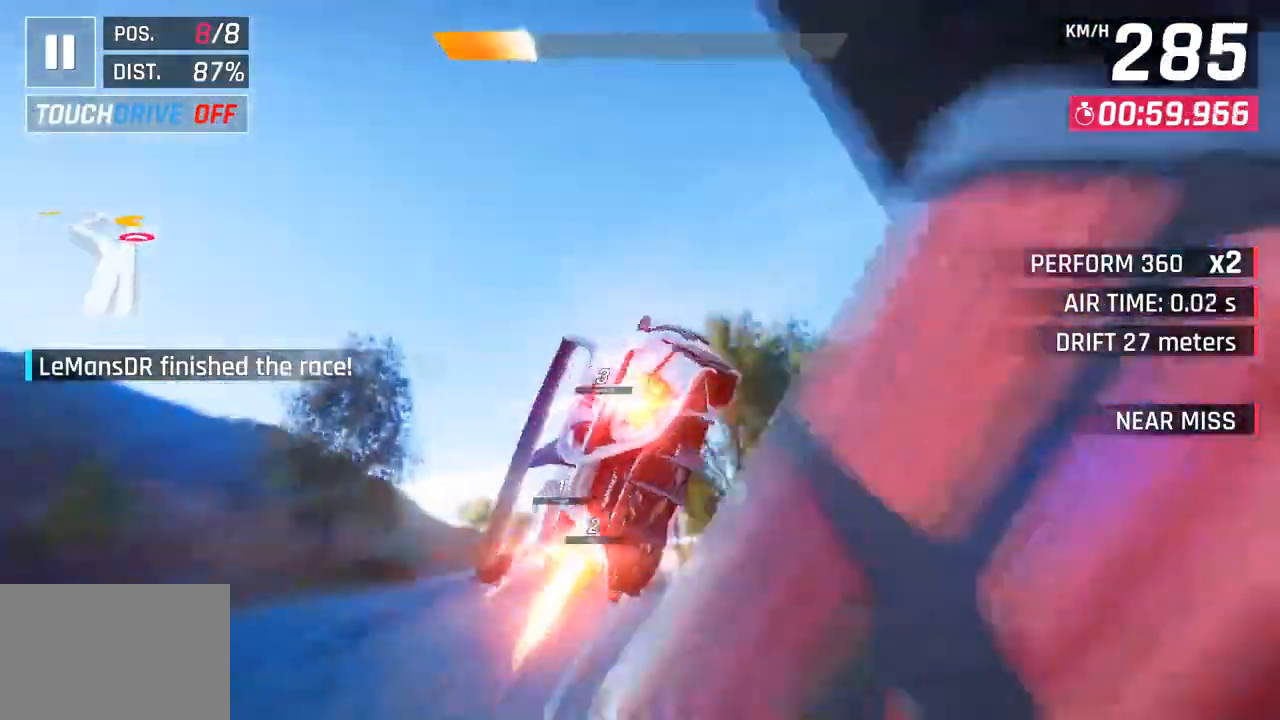
{"buttons": ["CROSS", "R1"], "left_stick": "left", "right_stick": "center", "events": [[67, "CROSS", "down"], [67, "left_stick", "left"], [117, "R1", "down"], [250, "CROSS", "up"], [267, "R1", "up"], [367, "CROSS", "down"], [400, "R1", "down"]]}
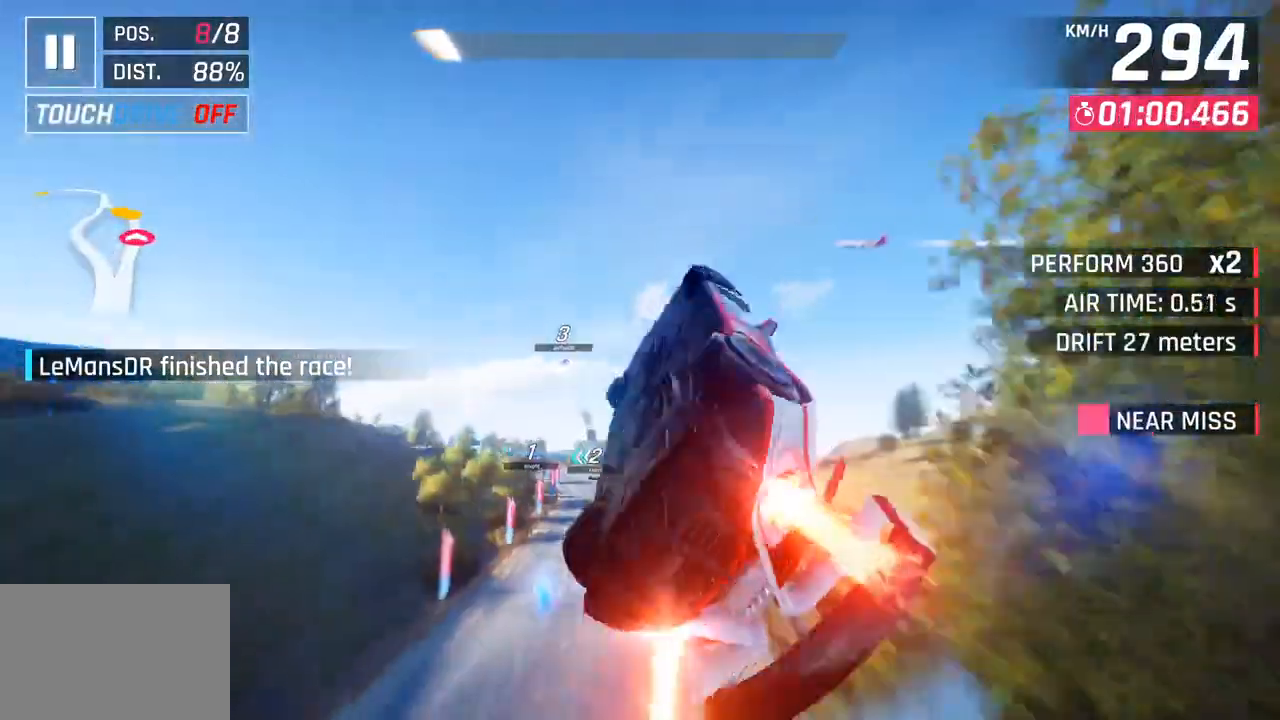
{"buttons": ["CROSS", "R1"], "left_stick": "left", "right_stick": "center", "events": [[17, "CROSS", "up"], [33, "R1", "up"], [150, "CROSS", "down"], [150, "R1", "down"], [317, "CROSS", "up"], [317, "R1", "up"], [433, "CROSS", "down"], [433, "R1", "down"]]}
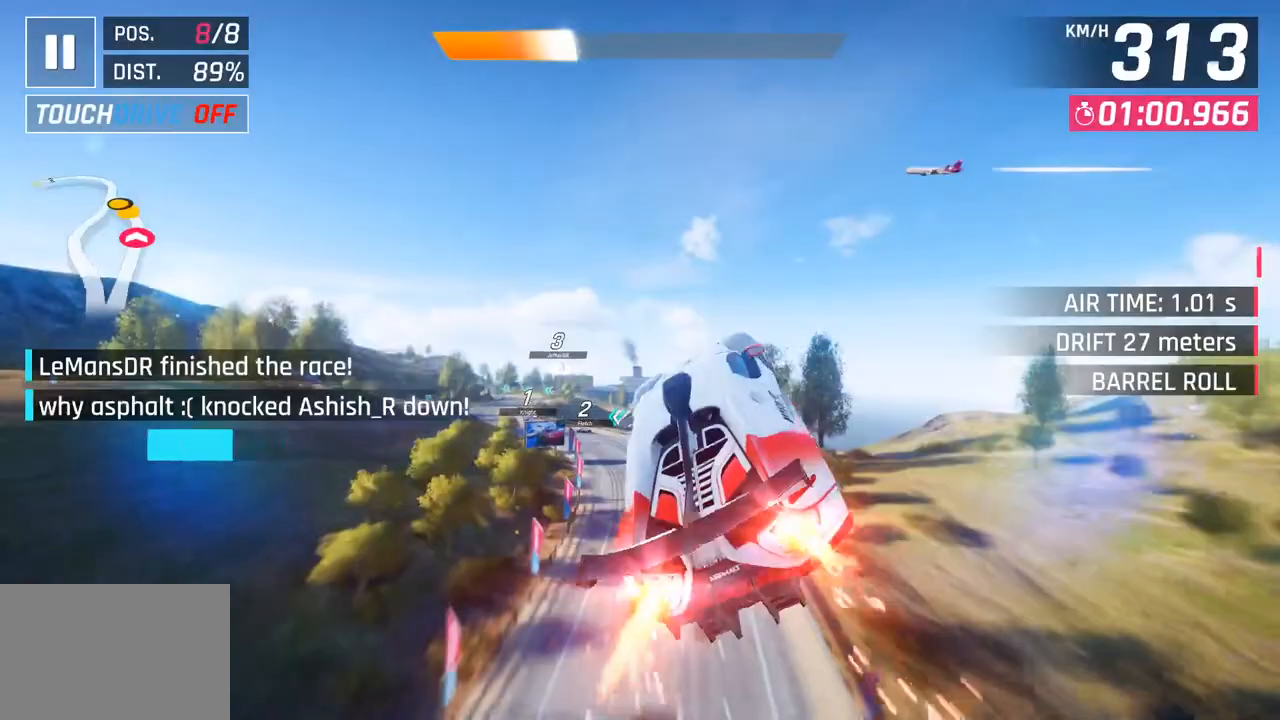
{"buttons": [], "left_stick": "left", "right_stick": "center", "events": [[117, "CROSS", "up"], [150, "R1", "up"], [233, "CROSS", "down"], [233, "R1", "down"], [417, "CROSS", "up"], [417, "R1", "up"]]}
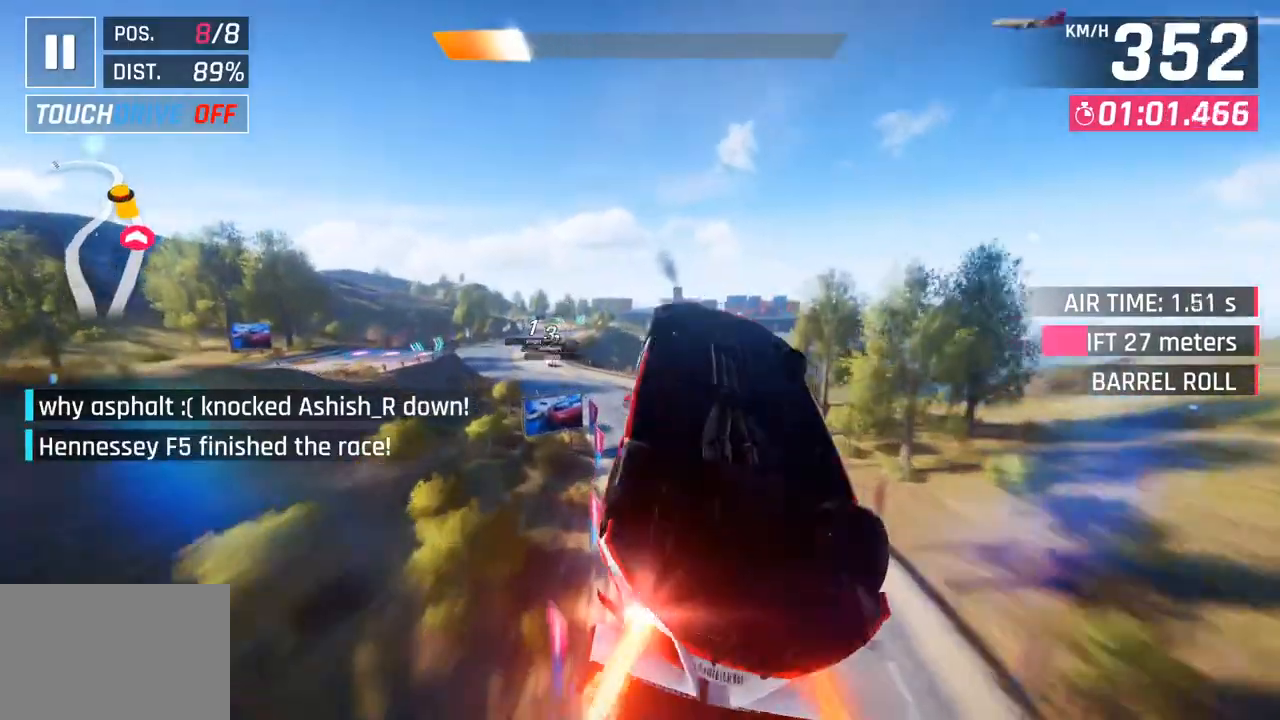
{"buttons": [], "left_stick": "left", "right_stick": "center", "events": [[100, "SQUARE", "down"], [233, "SQUARE", "up"]]}
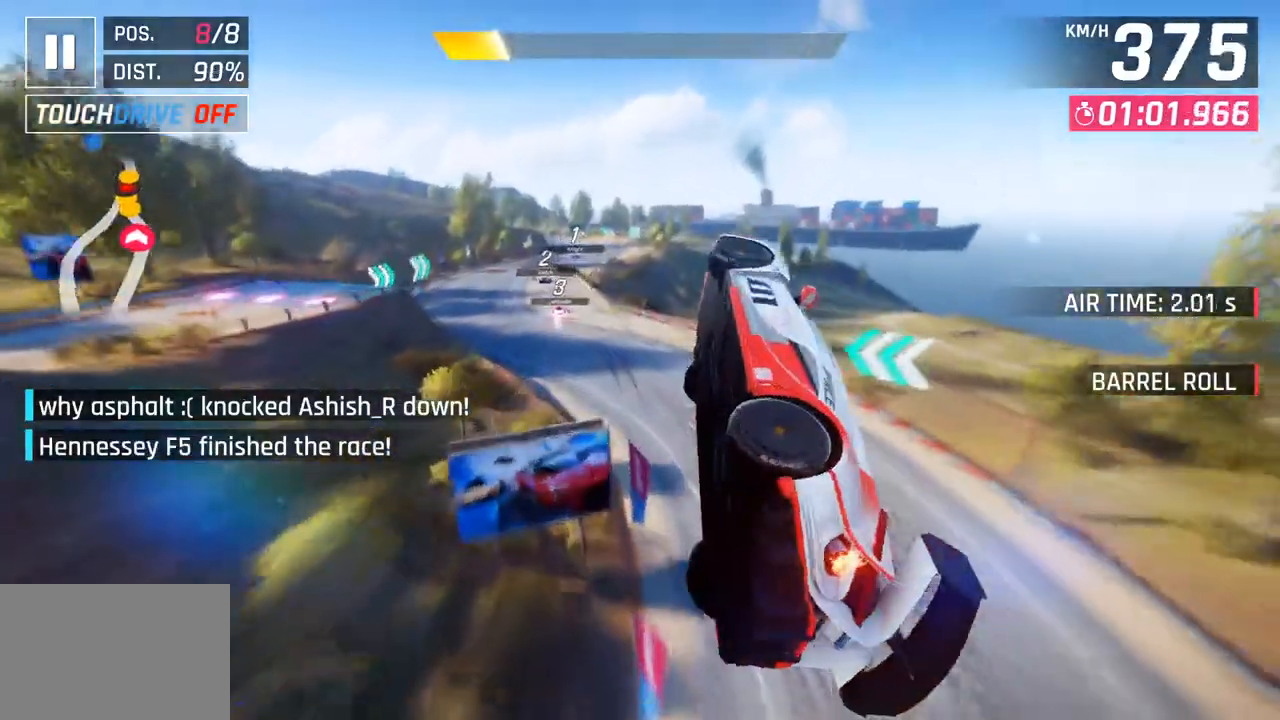
{"buttons": [], "left_stick": "right", "right_stick": "center", "events": [[233, "CROSS", "down"], [400, "CROSS", "up"], [417, "left_stick", "center"], [500, "left_stick", "right"]]}
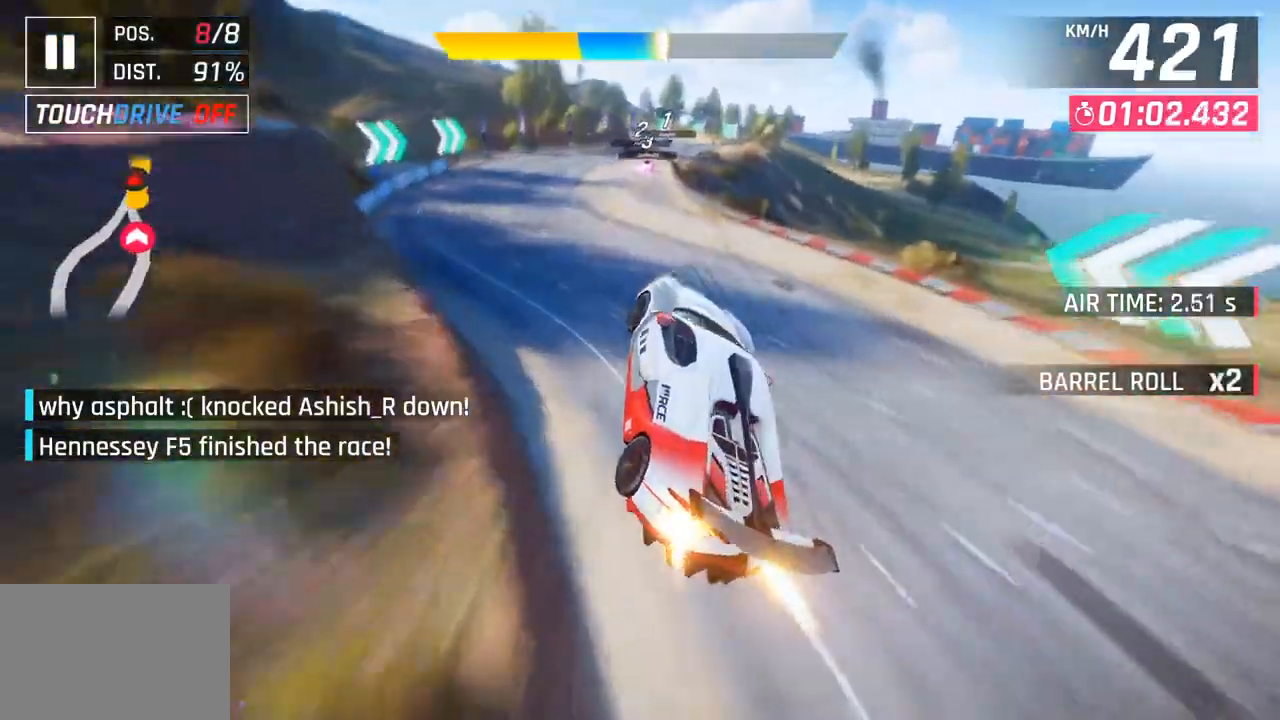
{"buttons": ["CROSS"], "left_stick": "center", "right_stick": "center", "events": [[167, "left_stick", "center"], [483, "CROSS", "down"]]}
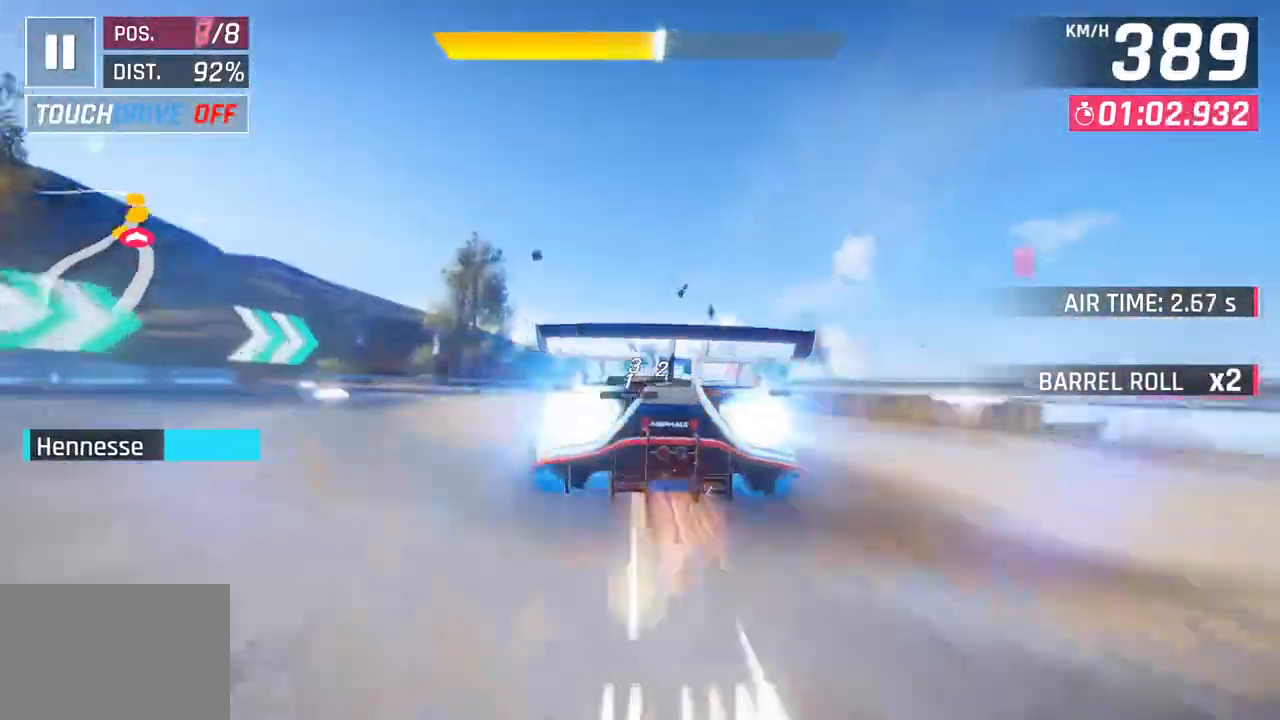
{"buttons": [], "left_stick": "right", "right_stick": "center", "events": [[100, "CROSS", "up"], [383, "left_stick", "right"]]}
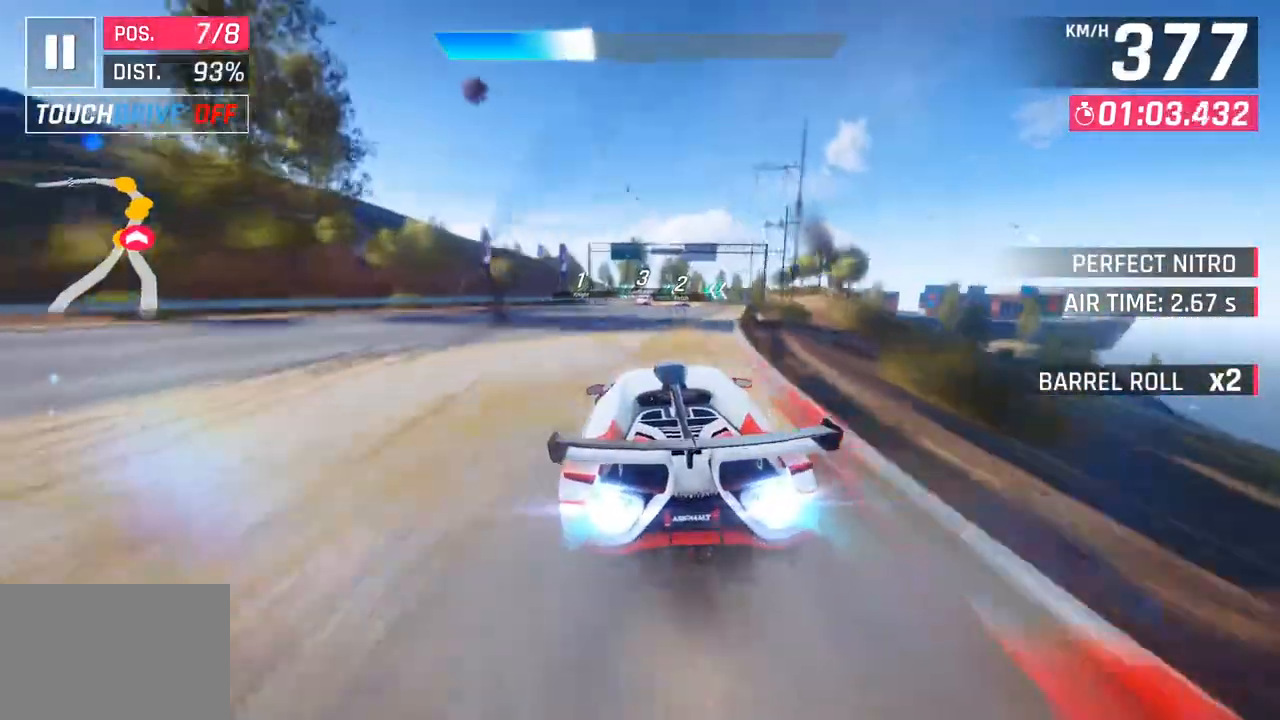
{"buttons": [], "left_stick": "left", "right_stick": "center", "events": [[50, "left_stick", "center"], [167, "left_stick", "left"]]}
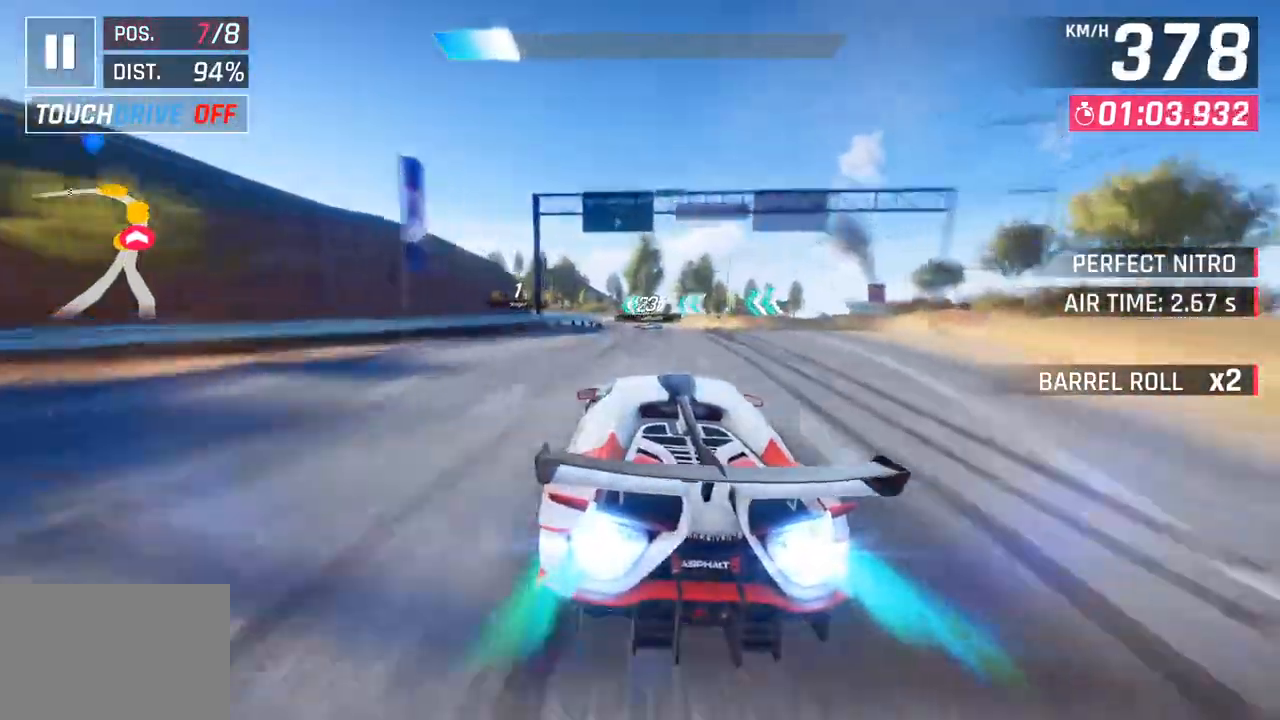
{"buttons": [], "left_stick": "left", "right_stick": "center", "events": [[100, "SQUARE", "down"], [217, "SQUARE", "up"]]}
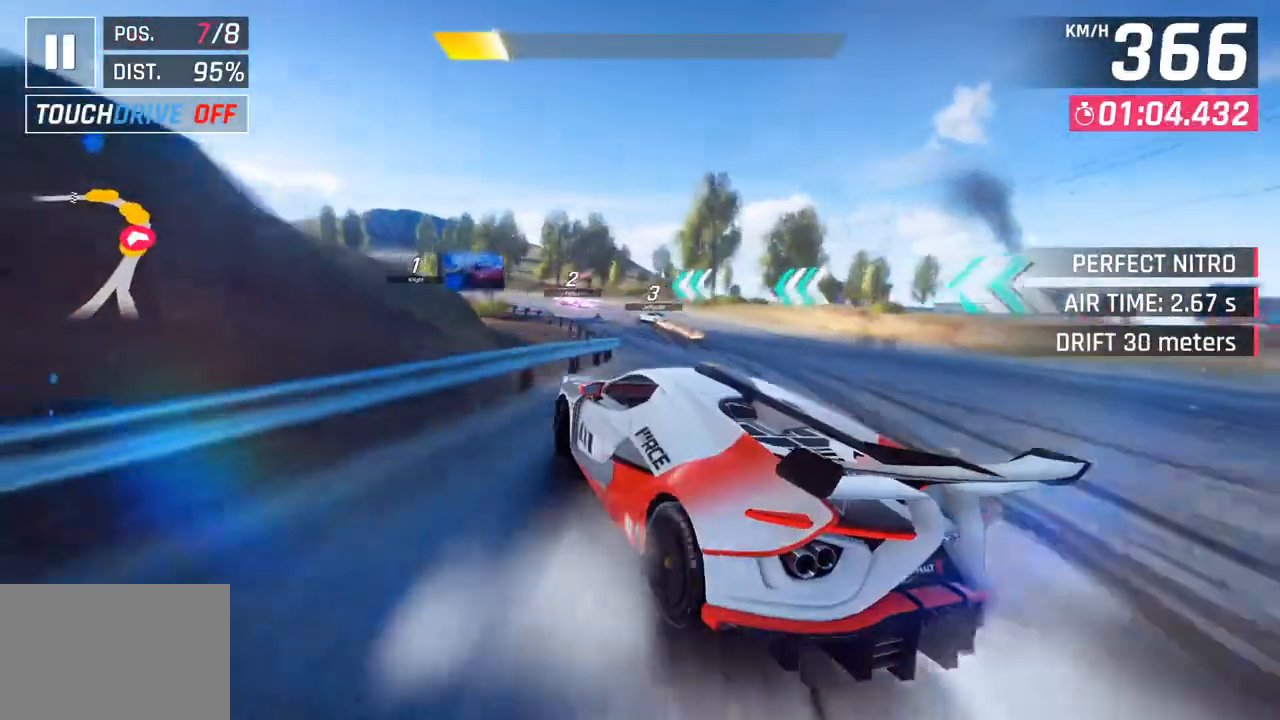
{"buttons": [], "left_stick": "left", "right_stick": "center", "events": []}
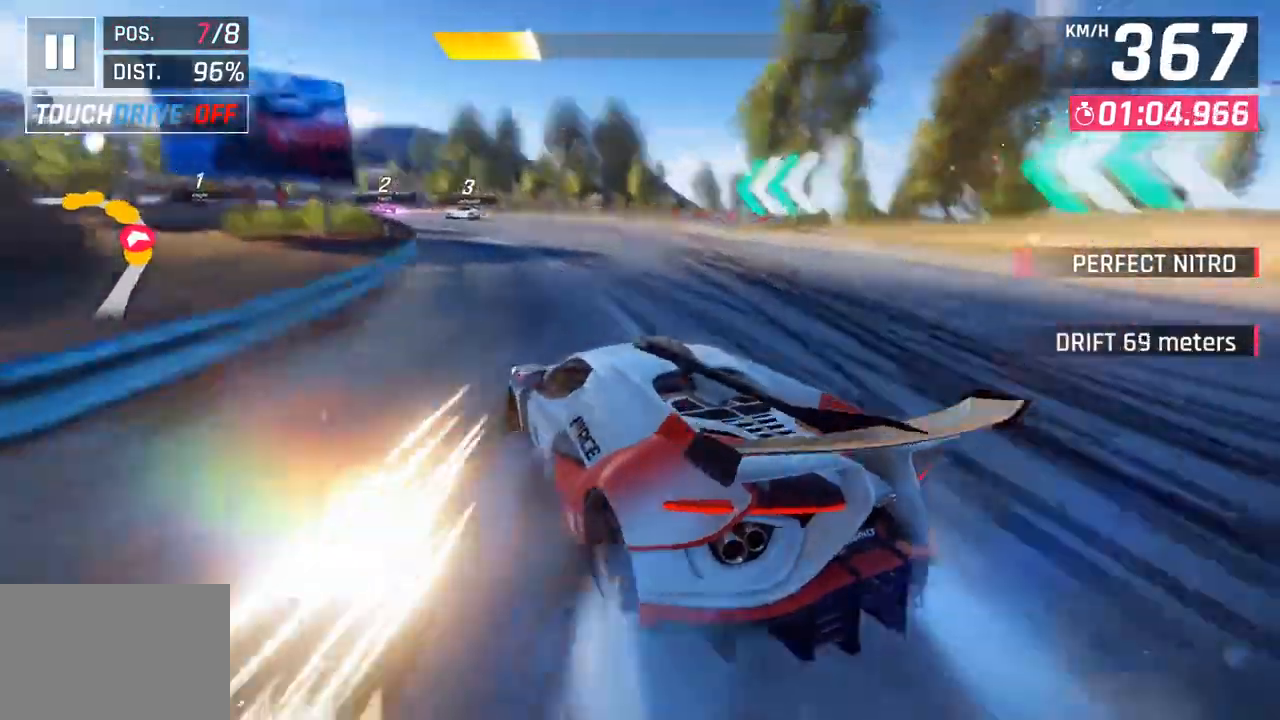
{"buttons": [], "left_stick": "left", "right_stick": "center", "events": []}
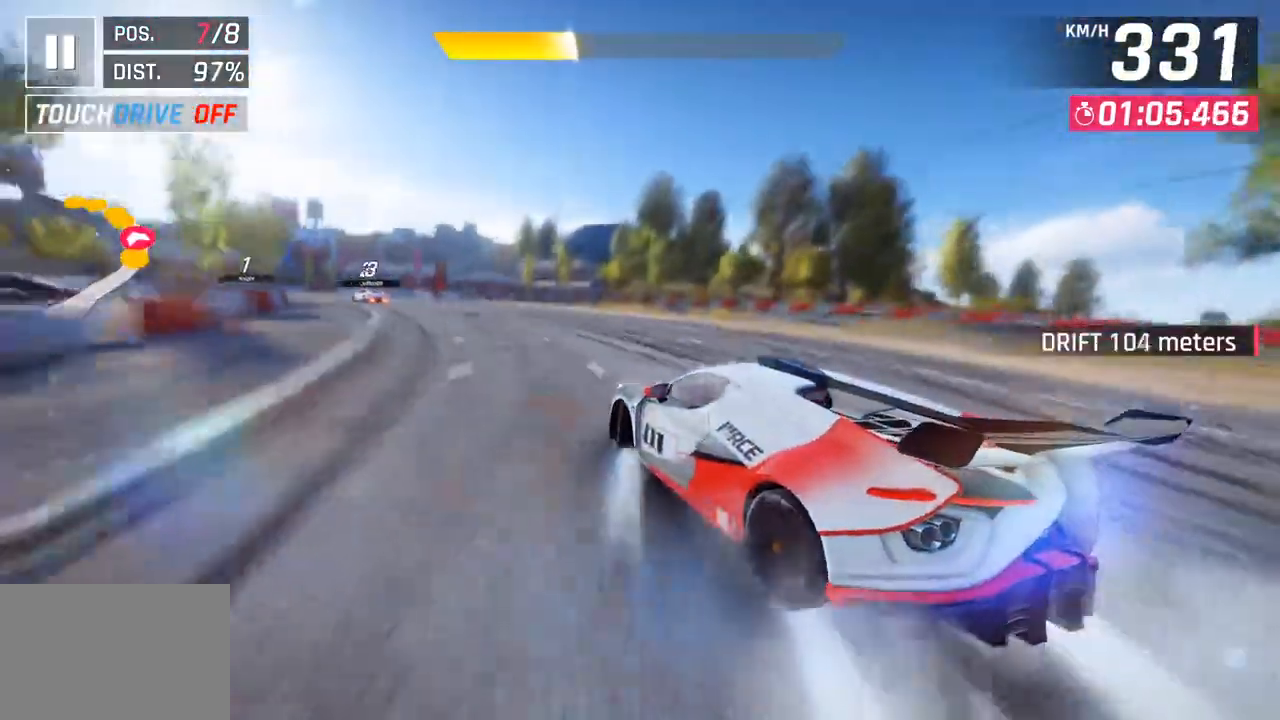
{"buttons": [], "left_stick": "left", "right_stick": "center", "events": []}
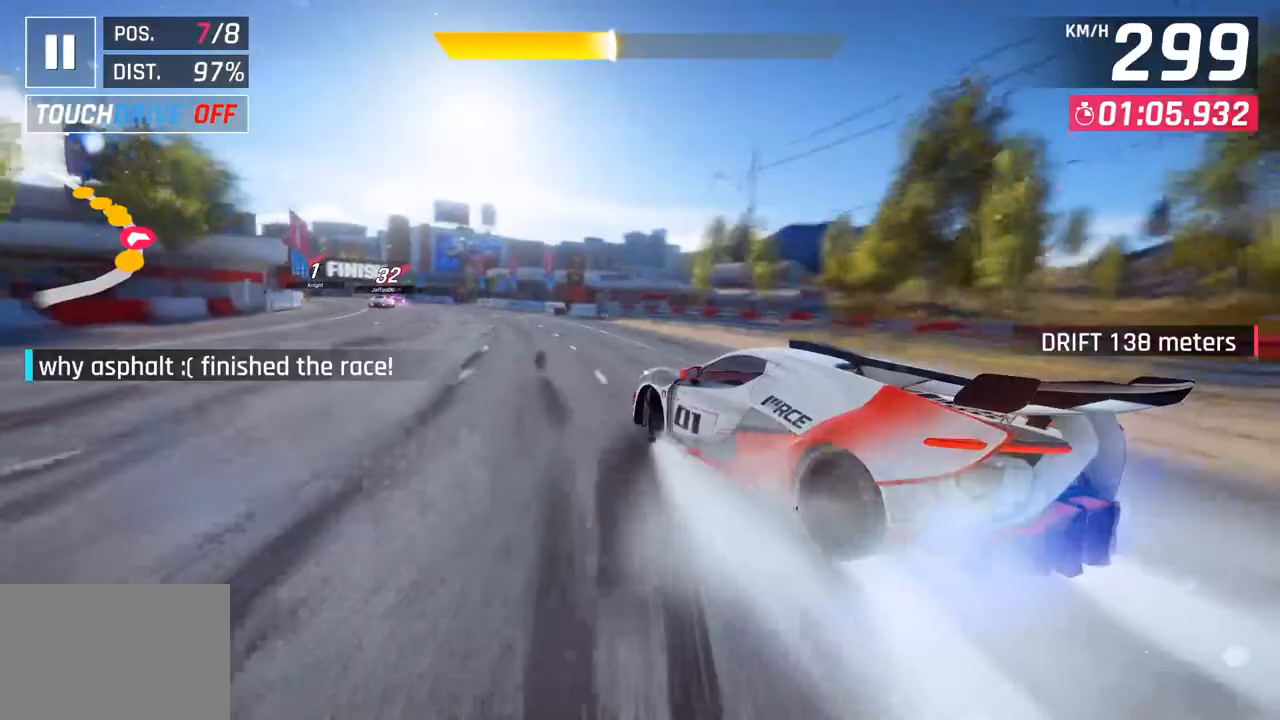
{"buttons": [], "left_stick": "center", "right_stick": "center", "events": [[417, "left_stick", "center"]]}
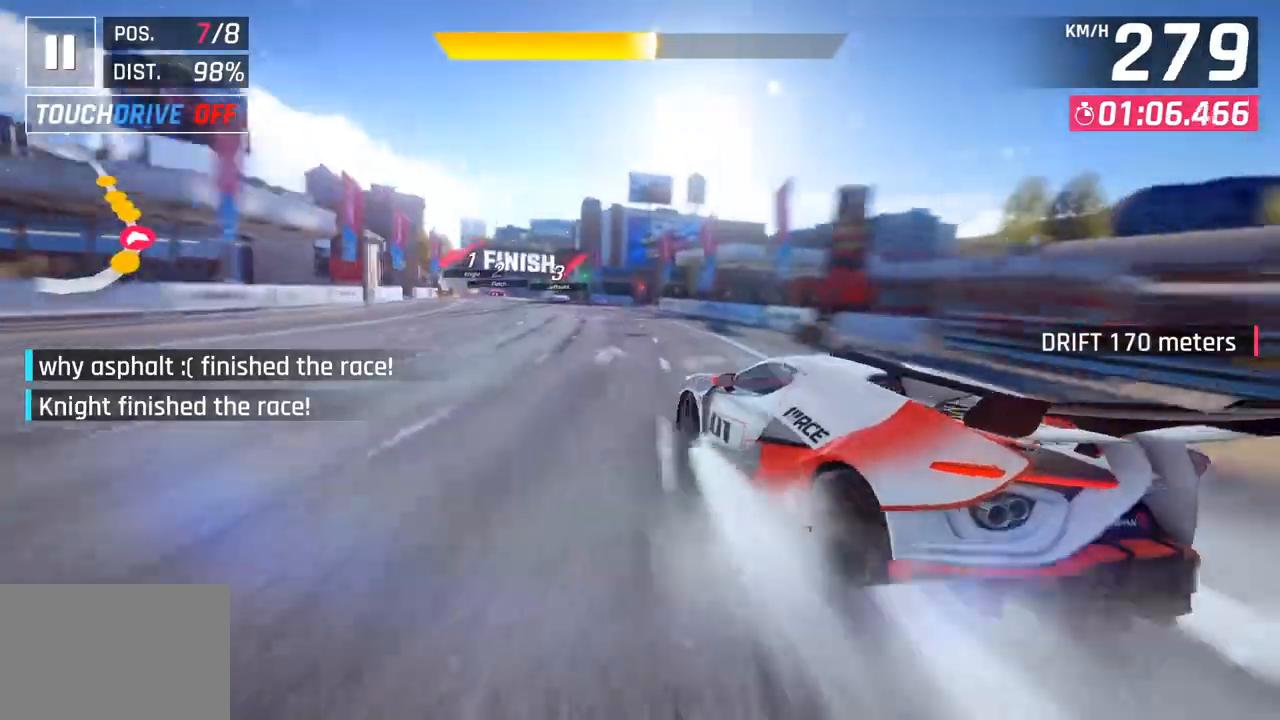
{"buttons": [], "left_stick": "left", "right_stick": "center", "events": [[117, "CROSS", "down"], [117, "R1", "down"], [200, "left_stick", "left"], [250, "CROSS", "up"], [267, "R1", "up"]]}
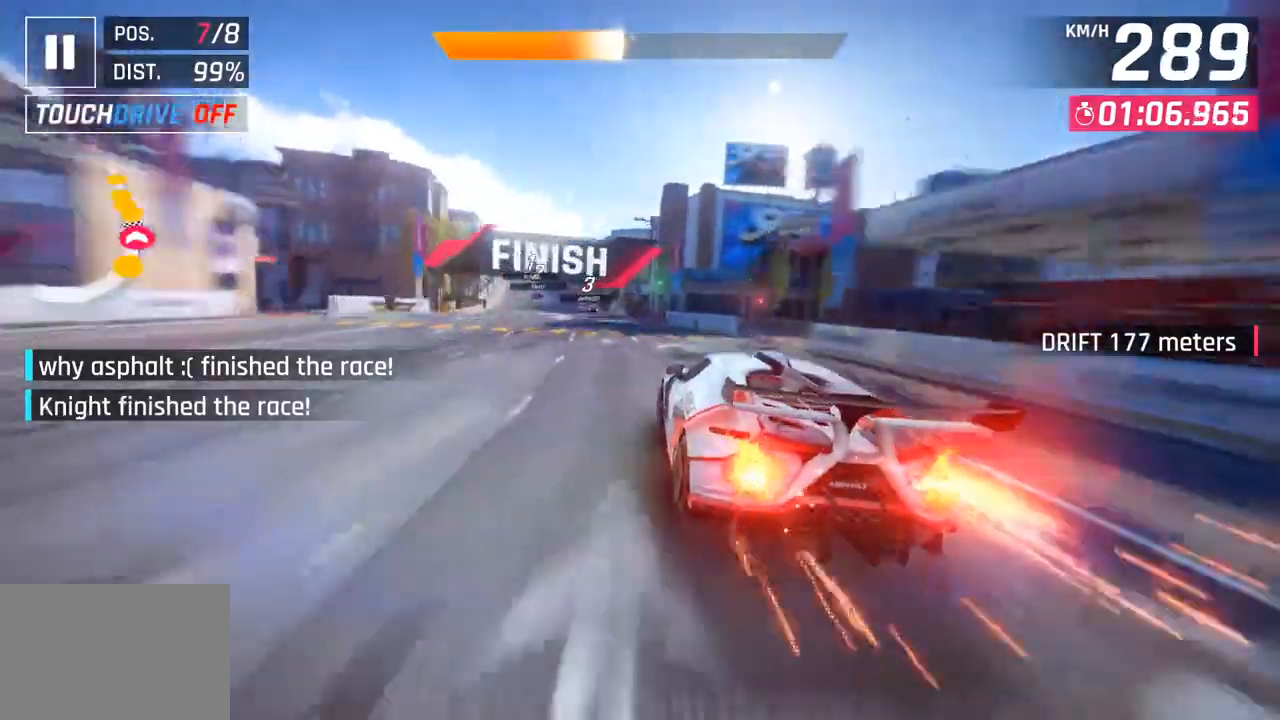
{"buttons": [], "left_stick": "center", "right_stick": "center", "events": [[367, "left_stick", "center"]]}